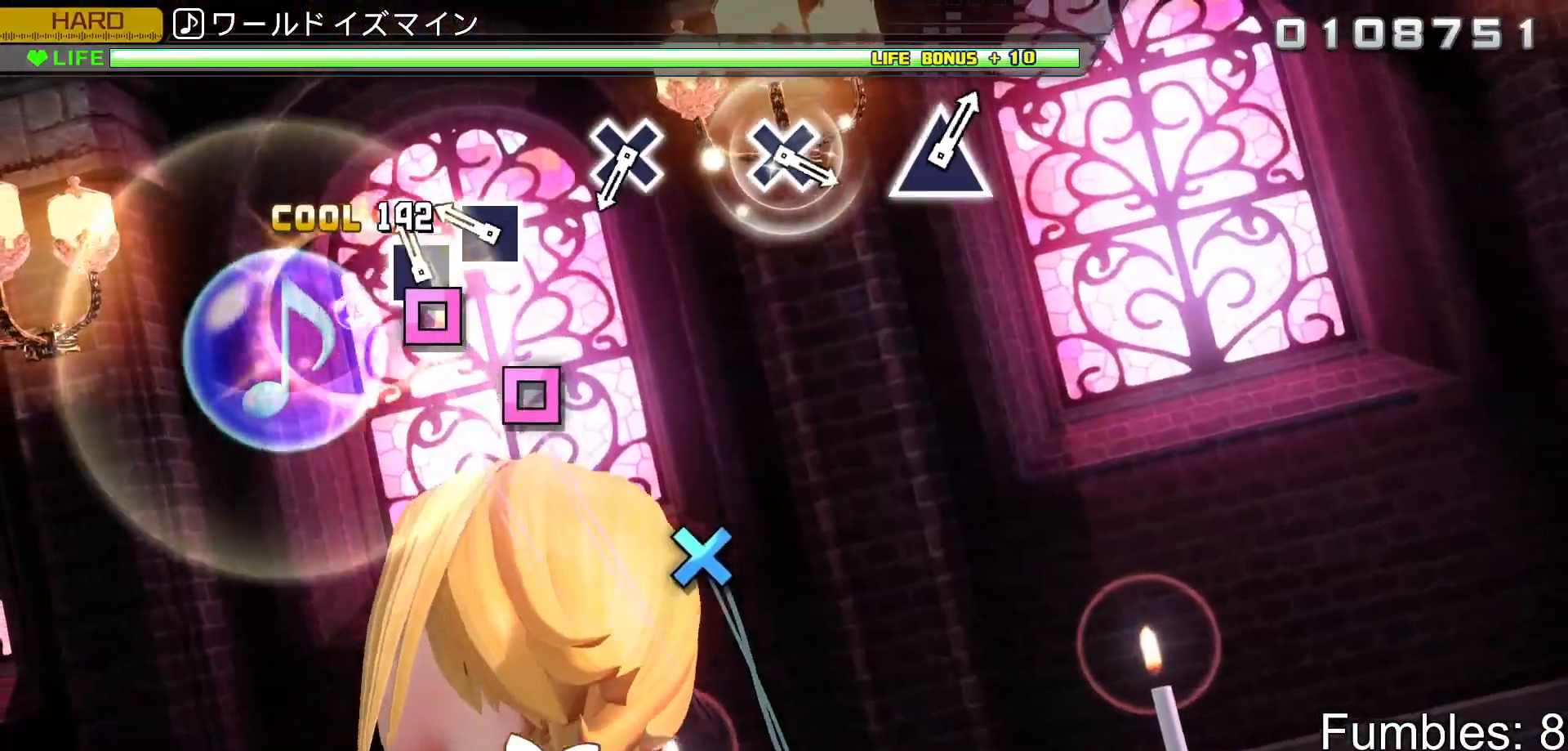
Gameplay with a controller (PlayStation layout); each line is a JSON object with the inputs held at the frame after it. "events" lists button and stick changes between this image and that frame as [ms after this image, input, new state], when the widget could be followed in between. Not read: L3.
{"buttons": ["R2"], "left_stick": "center", "right_stick": "center", "events": [[17, "SQUARE", "up"], [100, "SQUARE", "down"], [183, "SQUARE", "up"], [283, "SQUARE", "down"], [383, "SQUARE", "up"]]}
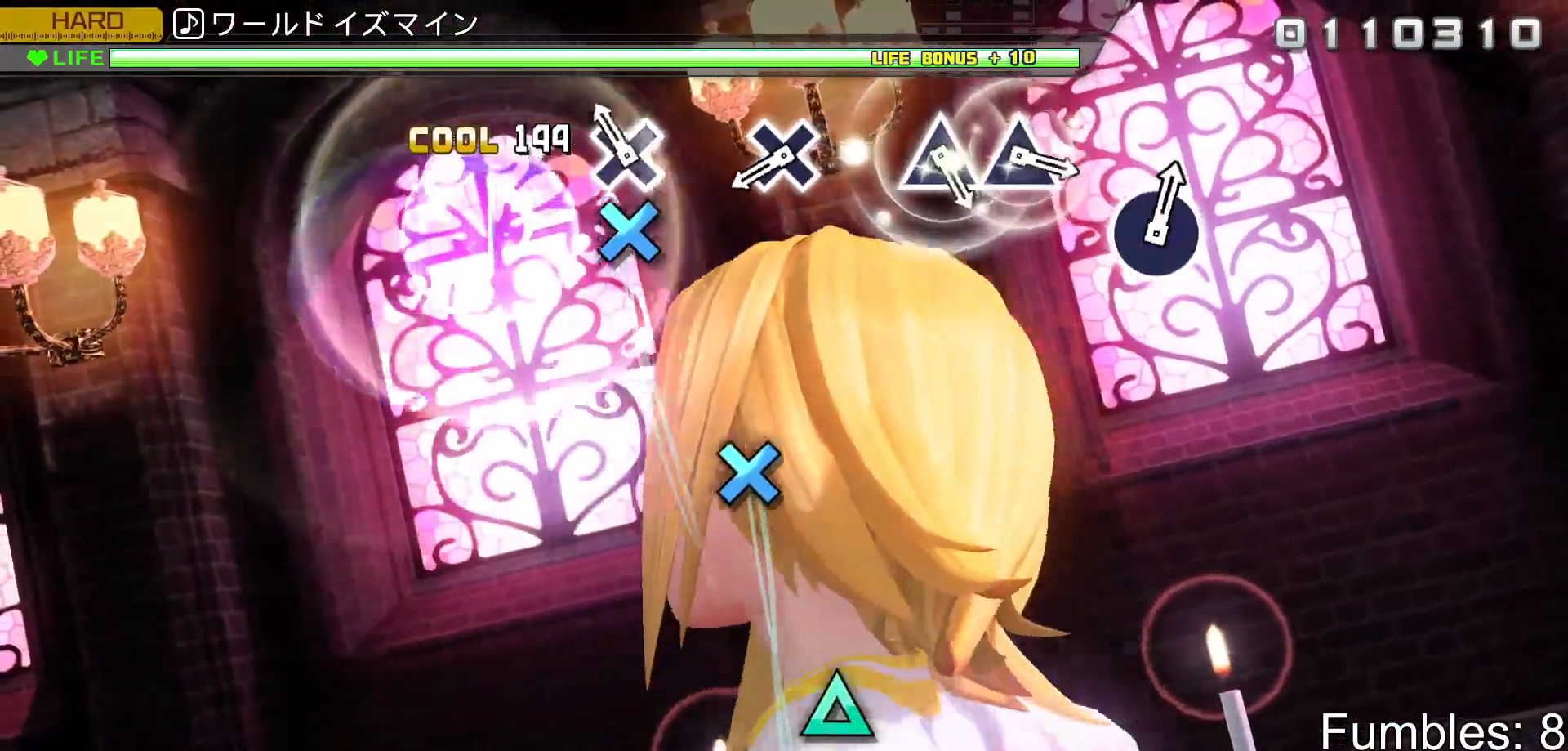
{"buttons": ["CROSS", "R2"], "left_stick": "center", "right_stick": "center", "events": [[133, "CROSS", "down"], [300, "CROSS", "up"], [483, "CROSS", "down"]]}
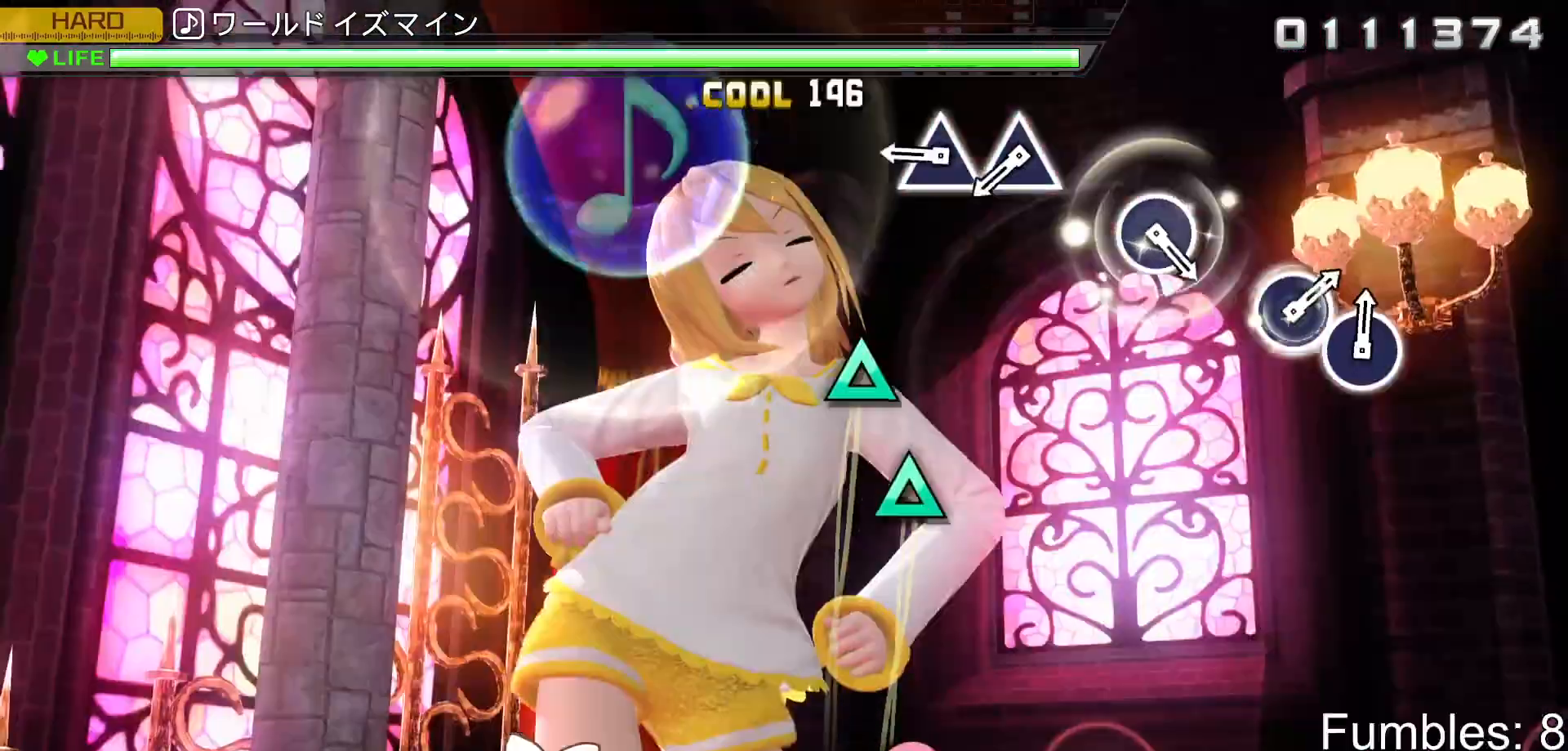
{"buttons": ["R2"], "left_stick": "center", "right_stick": "center", "events": [[167, "CROSS", "up"], [350, "TRIANGLE", "down"], [450, "TRIANGLE", "up"]]}
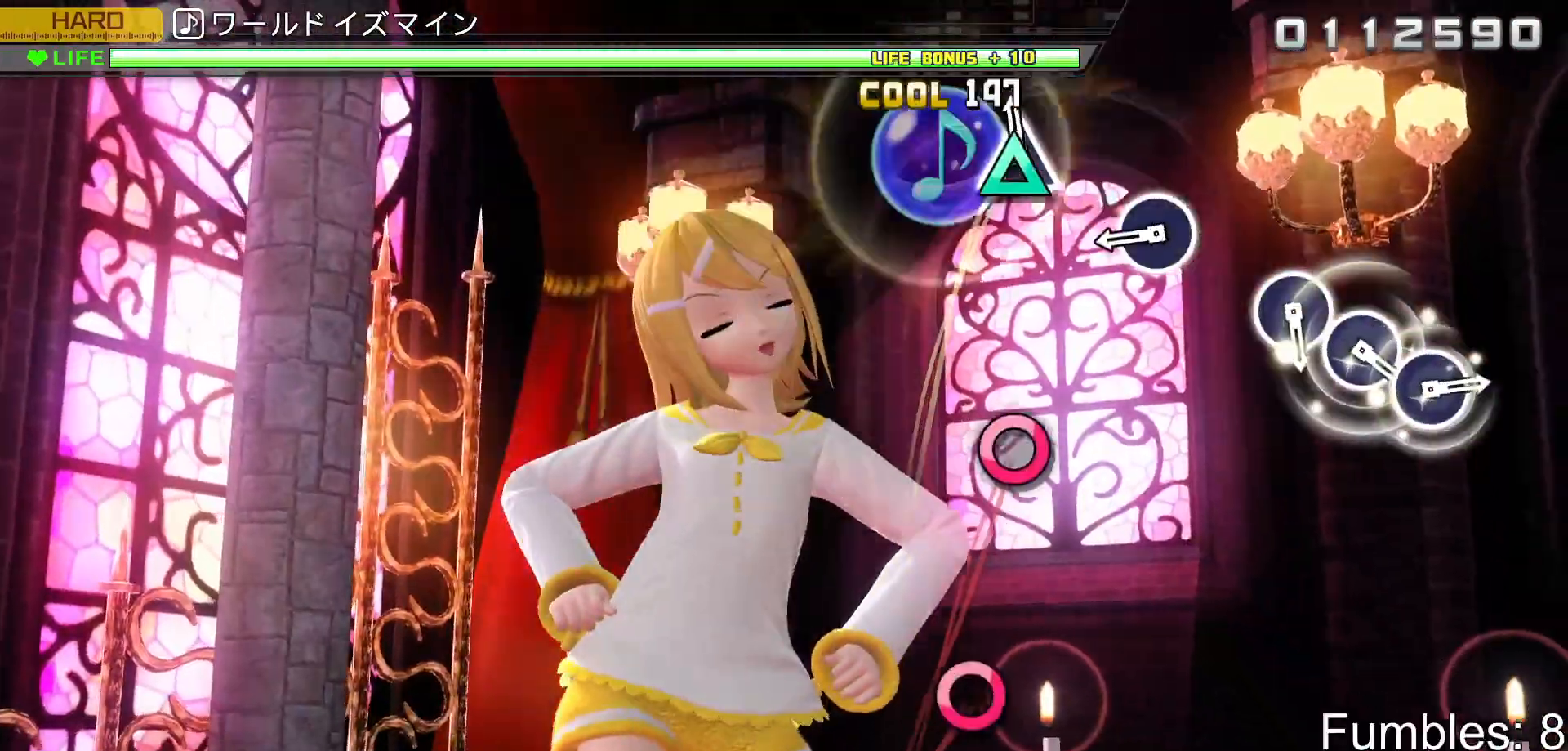
{"buttons": ["CIRCLE", "R2"], "left_stick": "center", "right_stick": "center", "events": [[33, "TRIANGLE", "down"], [183, "TRIANGLE", "up"], [417, "CIRCLE", "down"]]}
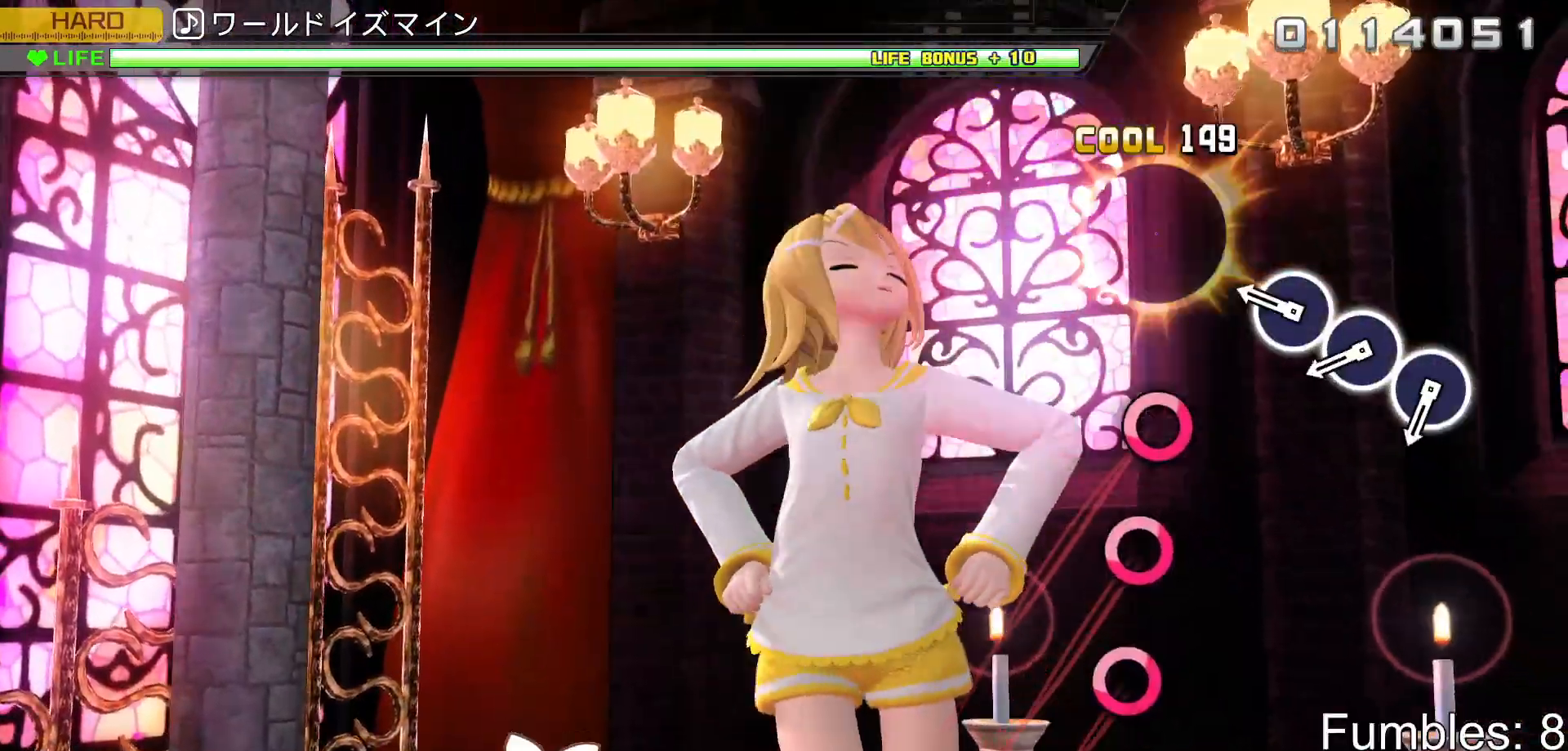
{"buttons": ["CIRCLE", "R2"], "left_stick": "center", "right_stick": "center", "events": [[83, "CIRCLE", "up"], [283, "CIRCLE", "down"], [367, "CIRCLE", "up"], [450, "CIRCLE", "down"]]}
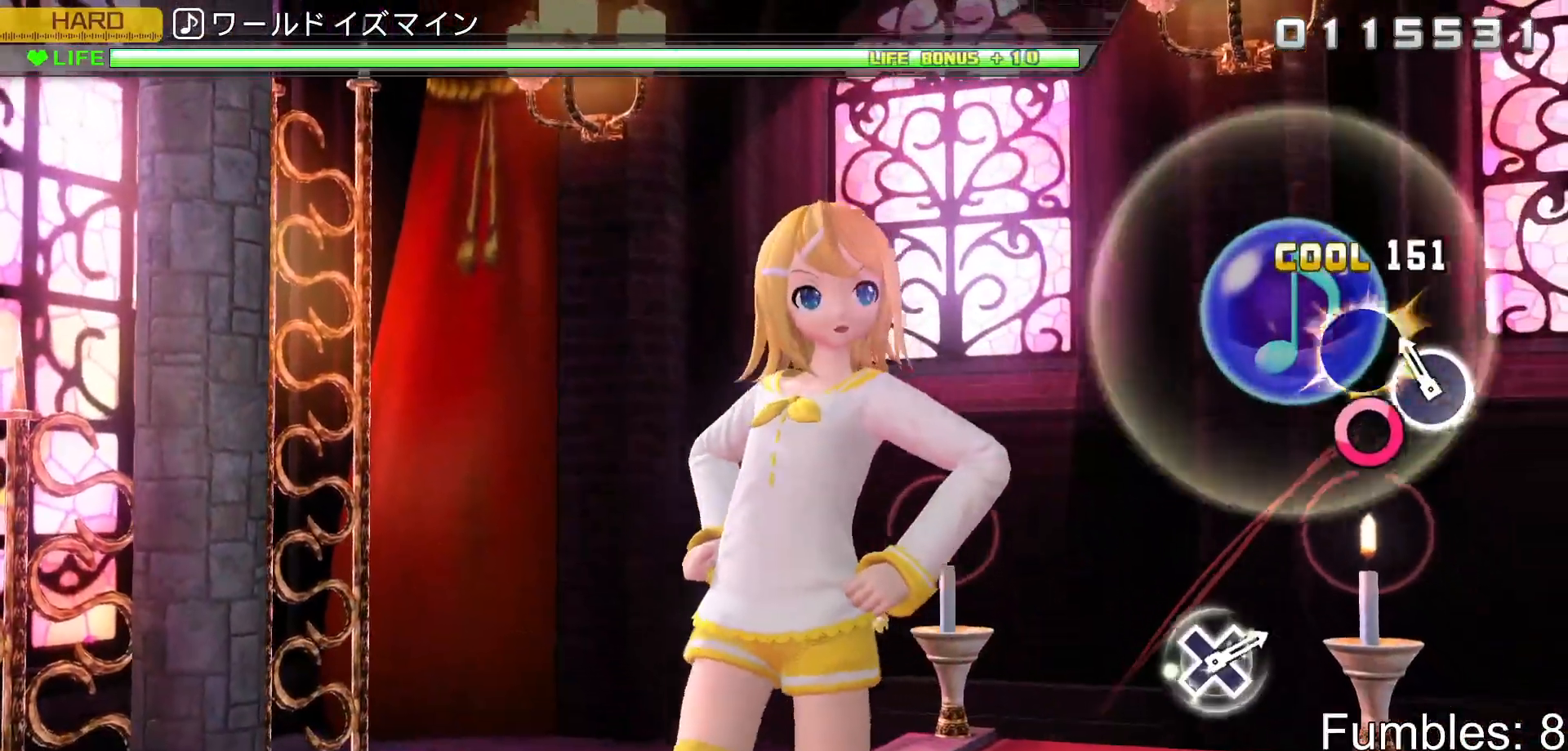
{"buttons": ["CIRCLE", "R2"], "left_stick": "center", "right_stick": "center", "events": [[50, "CIRCLE", "up"], [133, "CIRCLE", "down"], [283, "CIRCLE", "up"], [500, "CIRCLE", "down"]]}
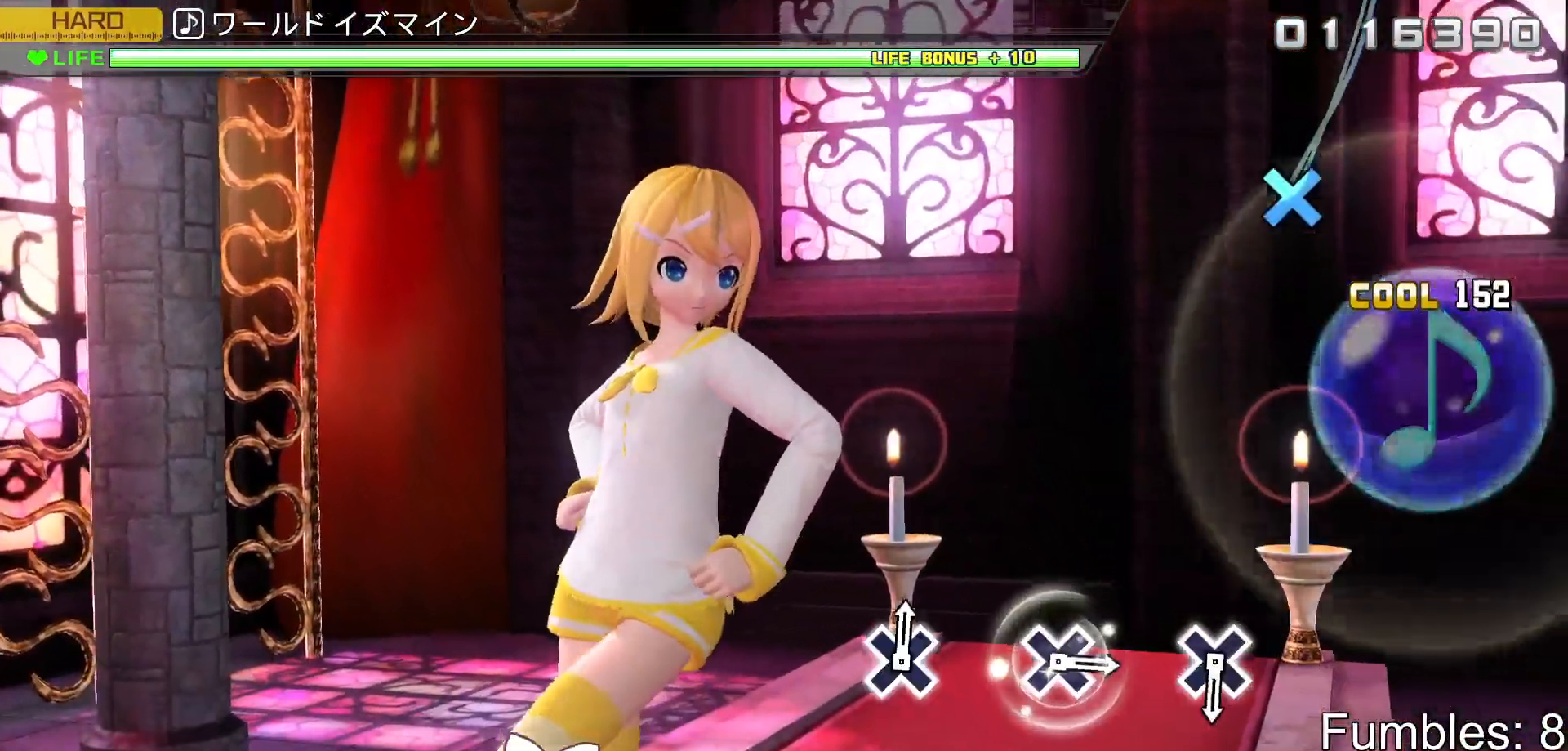
{"buttons": ["R2"], "left_stick": "center", "right_stick": "center", "events": [[133, "CIRCLE", "up"]]}
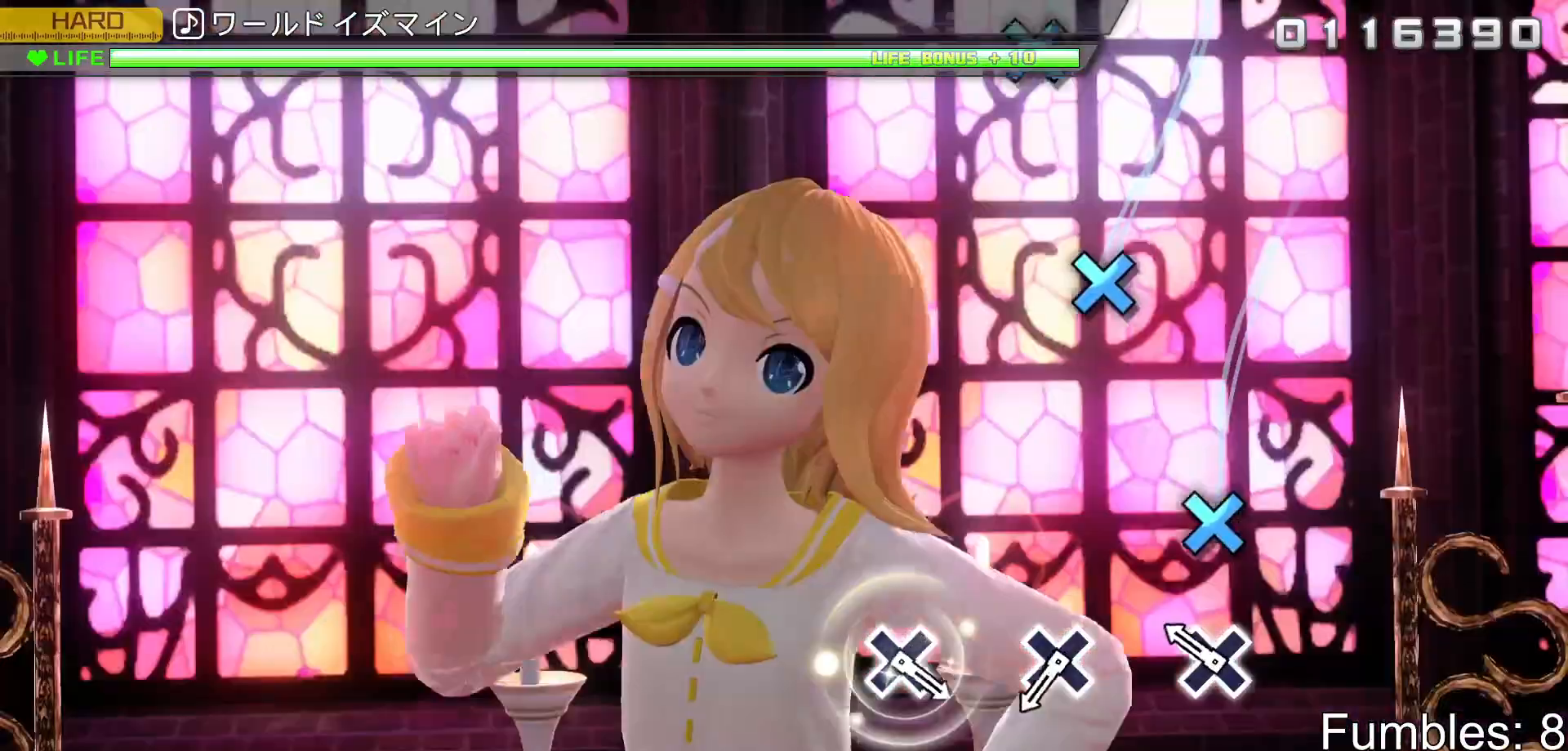
{"buttons": ["R2"], "left_stick": "center", "right_stick": "center", "events": [[217, "CROSS", "down"], [400, "CROSS", "up"]]}
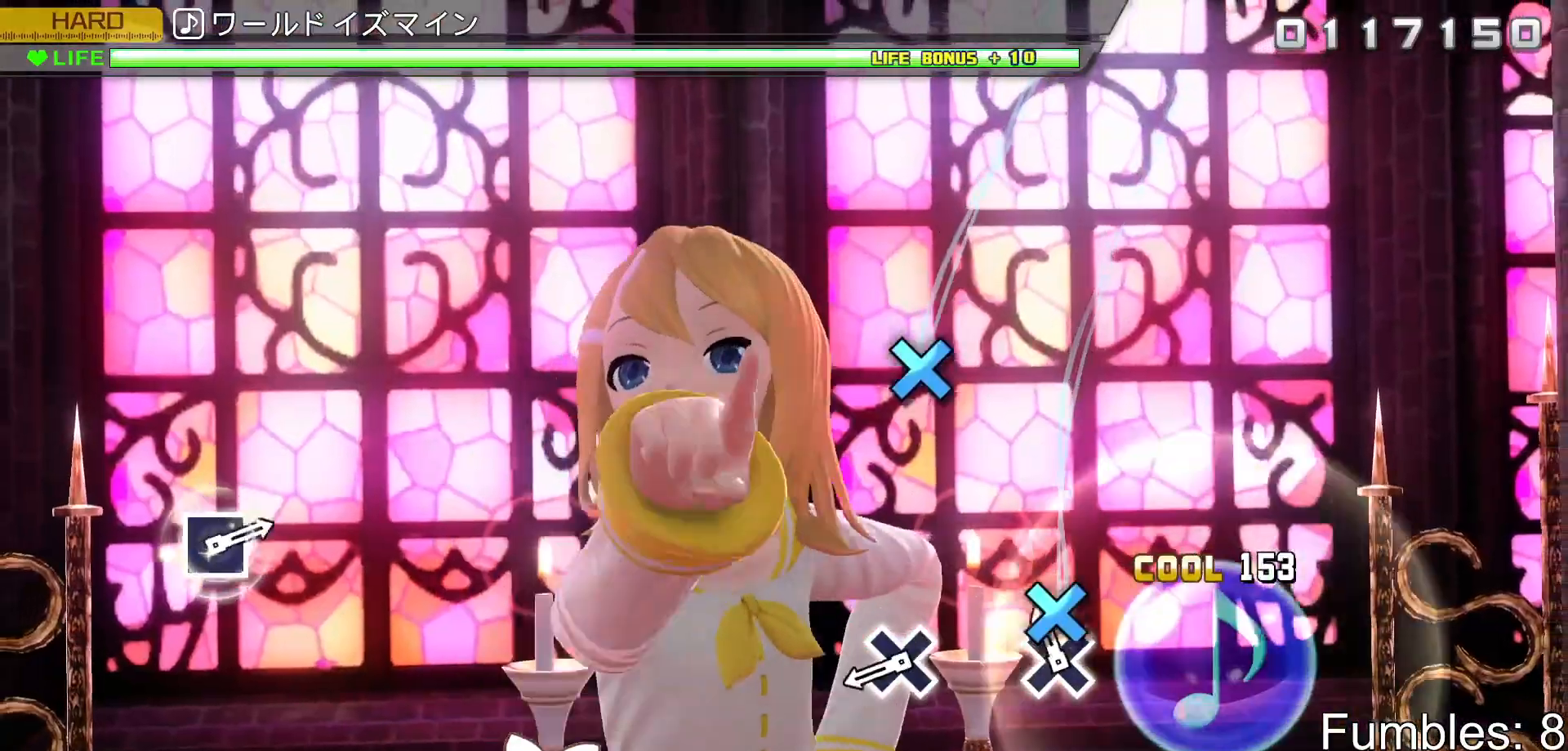
{"buttons": ["CROSS", "R2"], "left_stick": "center", "right_stick": "center", "events": [[83, "CROSS", "down"], [267, "CROSS", "up"], [450, "CROSS", "down"]]}
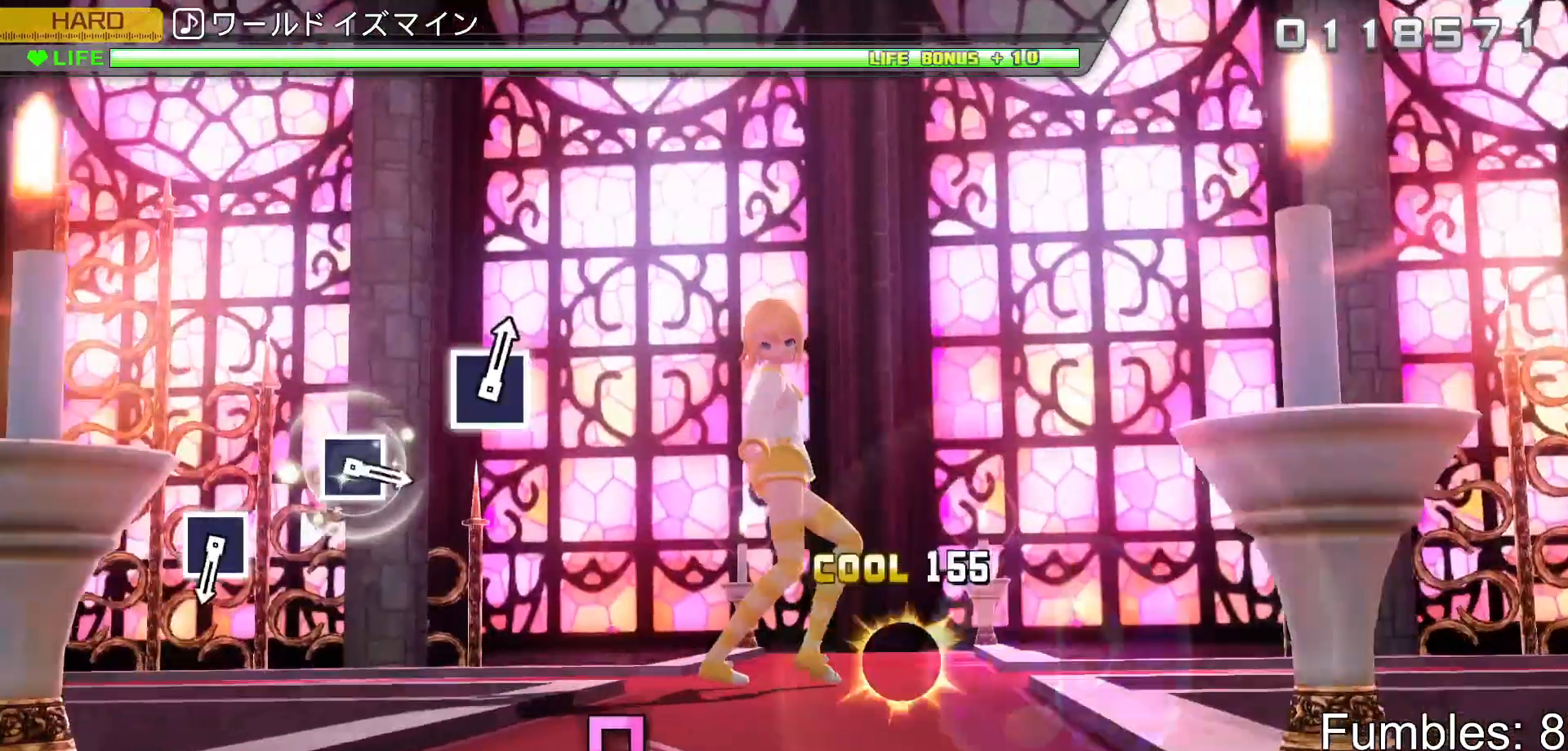
{"buttons": ["R2"], "left_stick": "center", "right_stick": "center", "events": [[117, "CROSS", "up"]]}
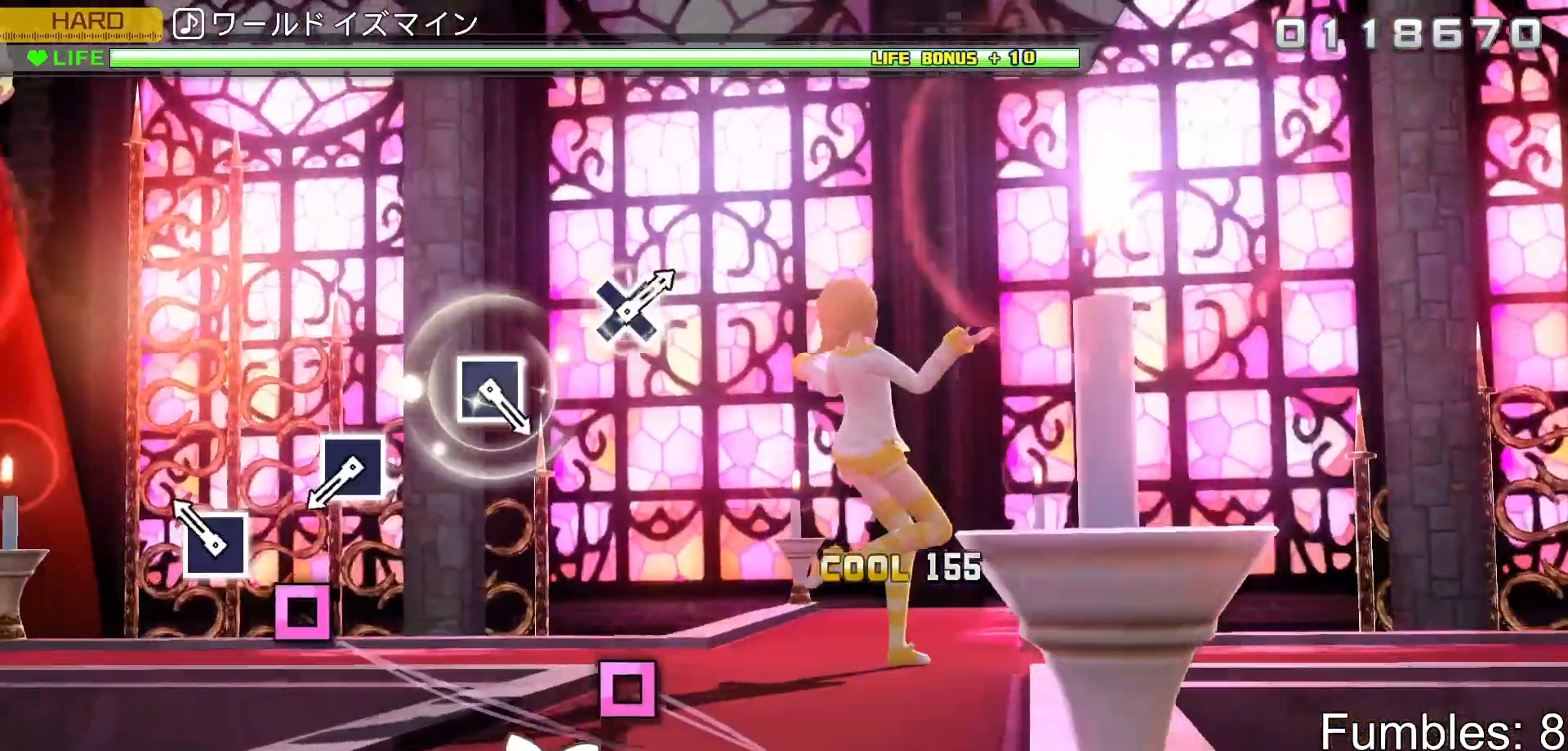
{"buttons": ["R2"], "left_stick": "center", "right_stick": "center", "events": [[183, "SQUARE", "down"], [350, "SQUARE", "up"]]}
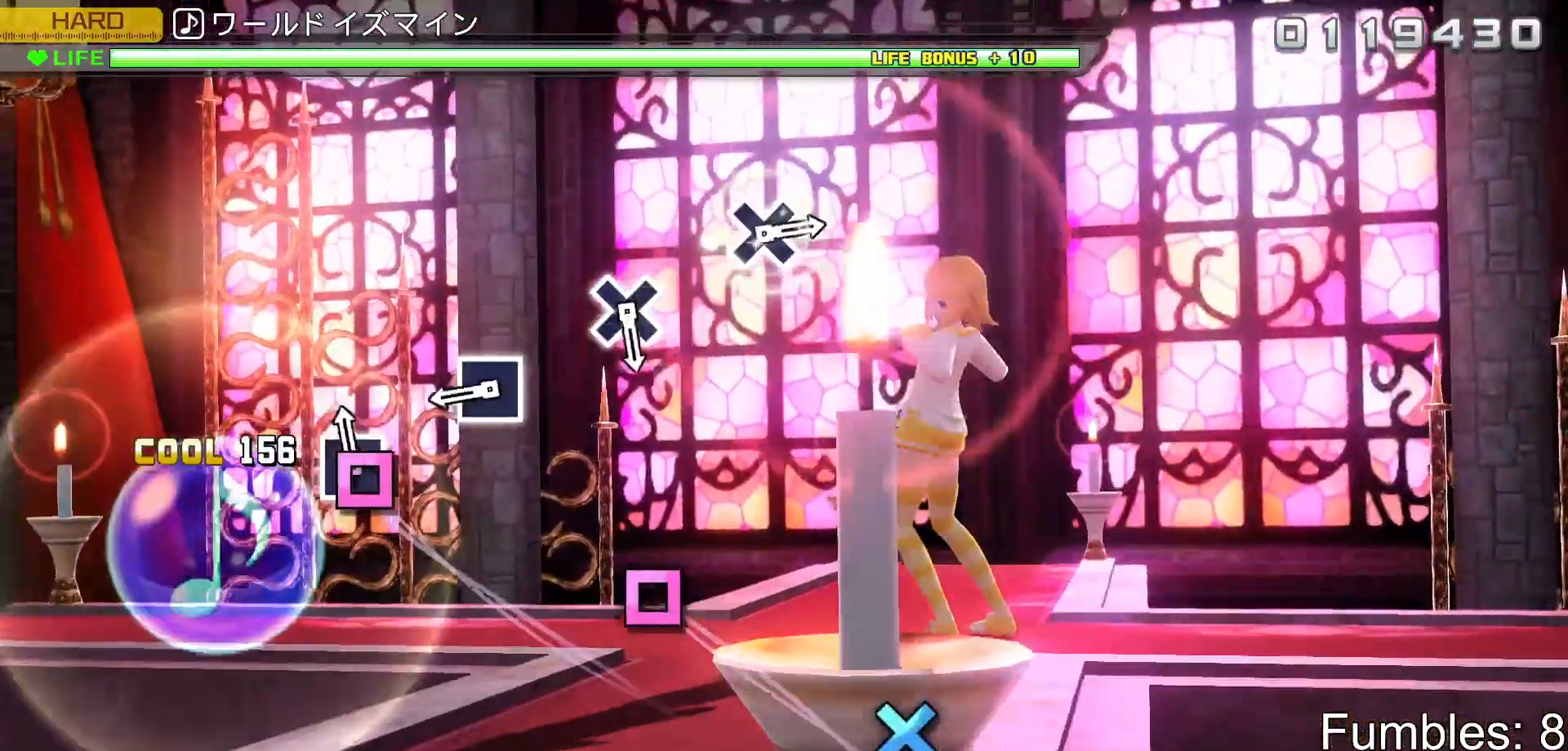
{"buttons": ["SQUARE", "R2"], "left_stick": "center", "right_stick": "center", "events": [[50, "SQUARE", "down"], [233, "SQUARE", "up"], [417, "SQUARE", "down"]]}
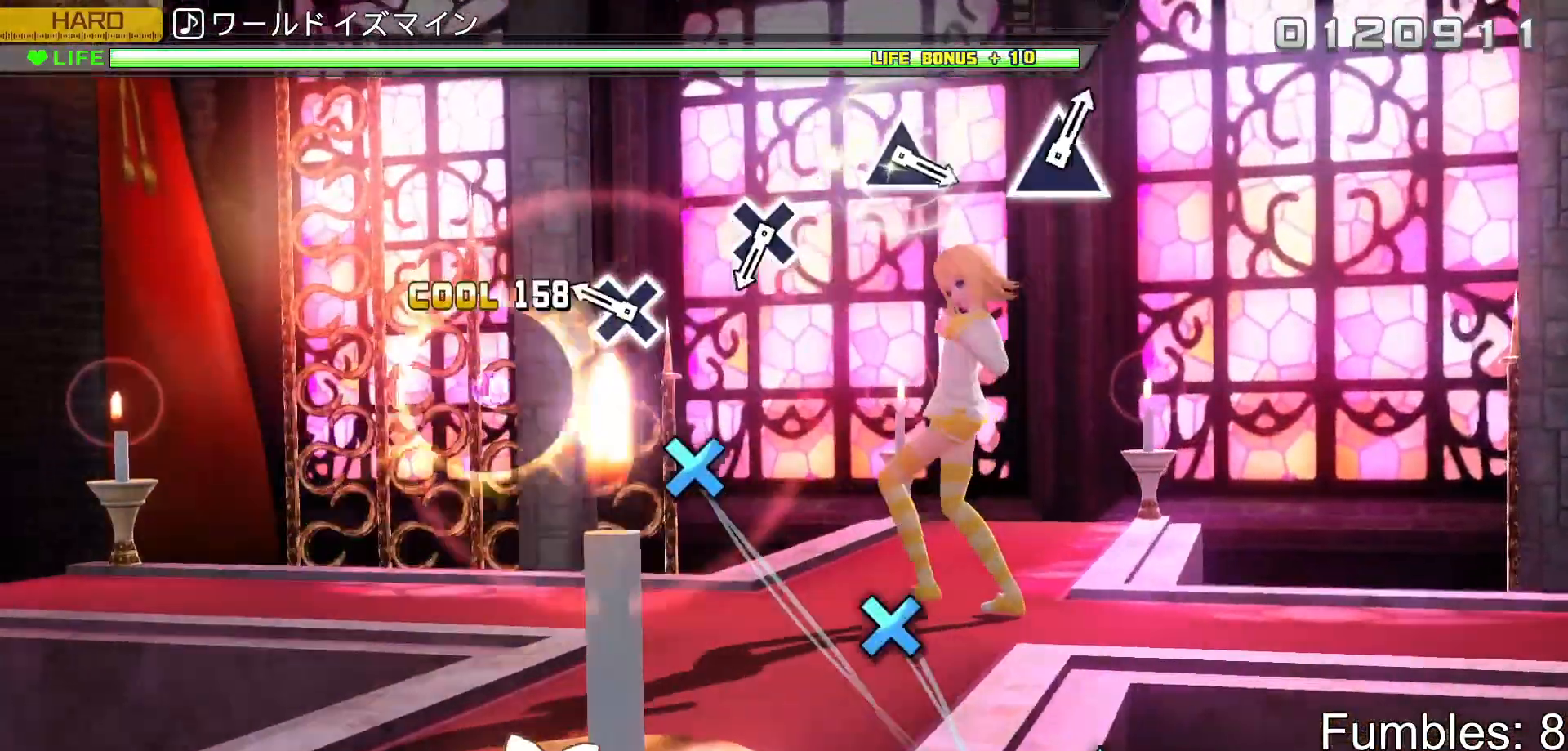
{"buttons": ["R2"], "left_stick": "center", "right_stick": "center", "events": [[67, "SQUARE", "up"], [250, "CROSS", "down"], [450, "CROSS", "up"]]}
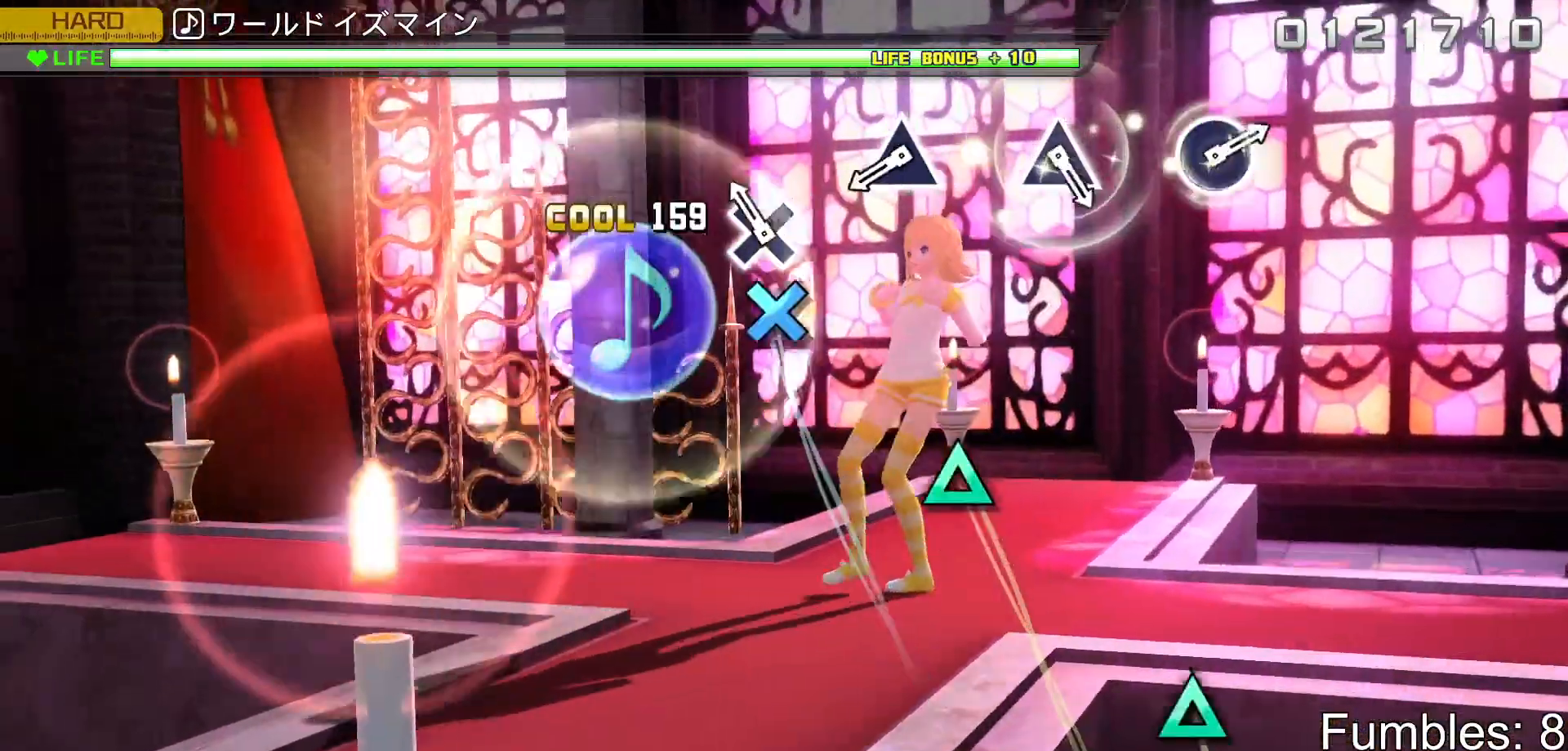
{"buttons": ["TRIANGLE", "R2"], "left_stick": "center", "right_stick": "center", "events": [[133, "CROSS", "down"], [317, "CROSS", "up"], [483, "TRIANGLE", "down"]]}
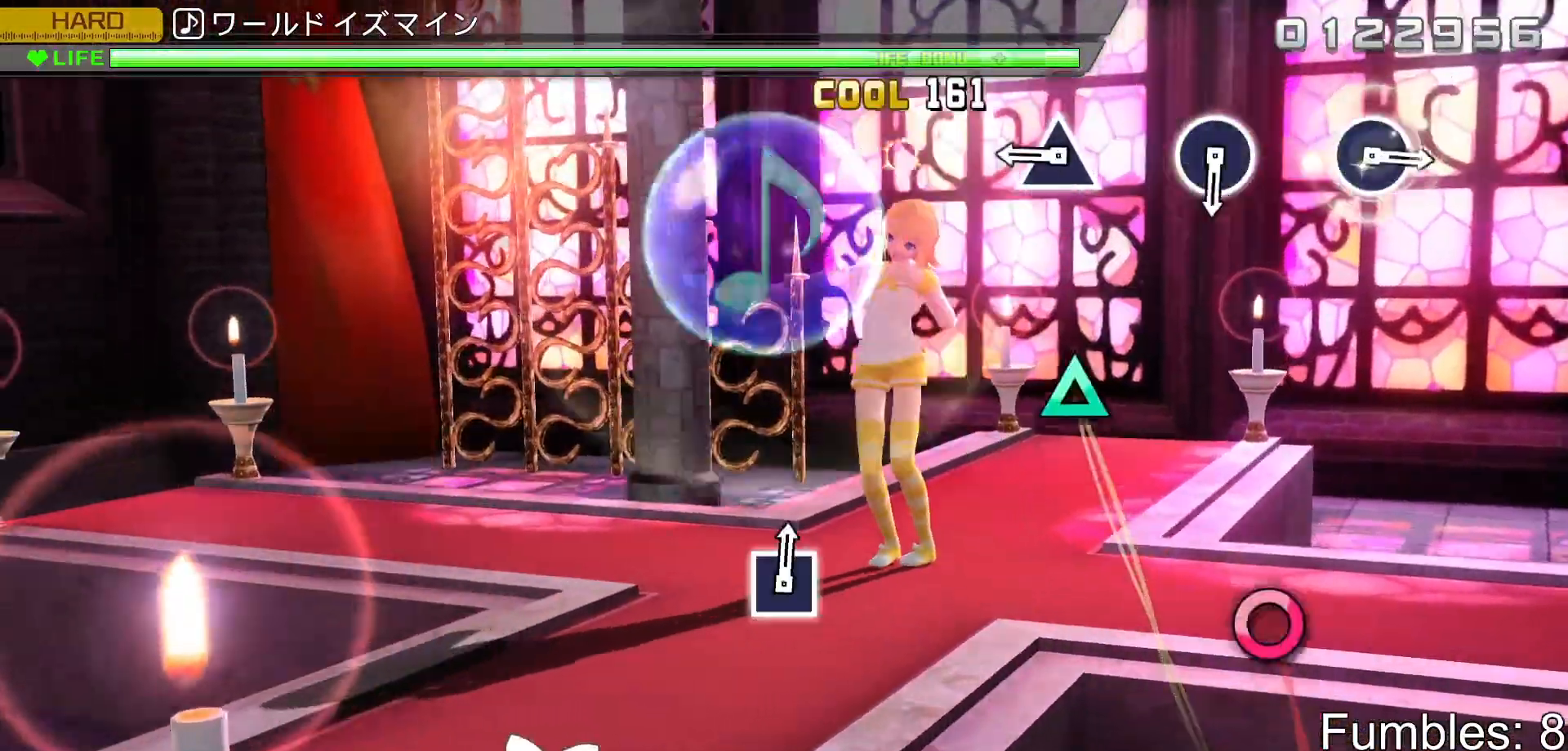
{"buttons": ["R2"], "left_stick": "center", "right_stick": "center", "events": [[150, "TRIANGLE", "up"], [350, "TRIANGLE", "down"], [500, "TRIANGLE", "up"]]}
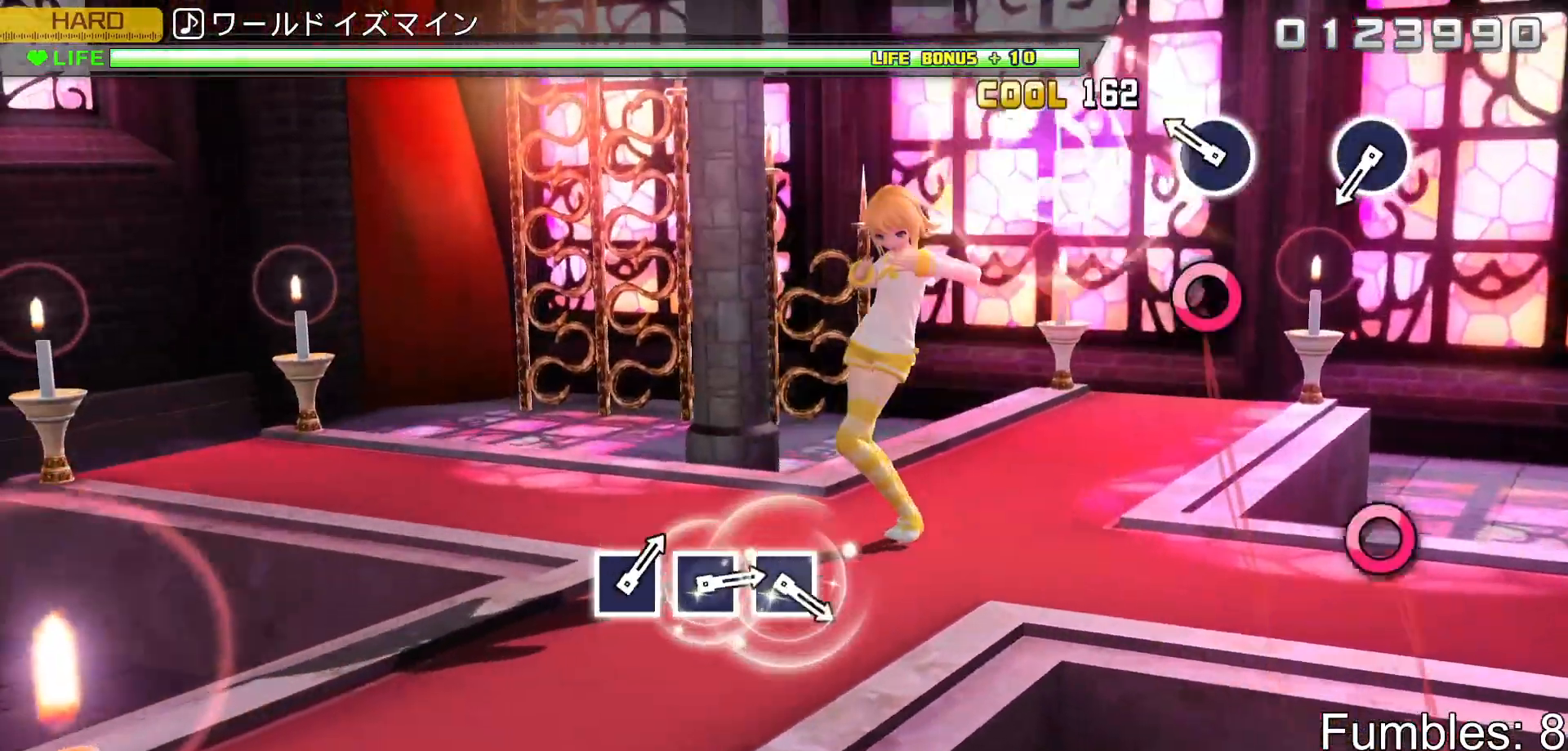
{"buttons": ["R2"], "left_stick": "center", "right_stick": "center", "events": [[233, "CIRCLE", "down"], [383, "CIRCLE", "up"]]}
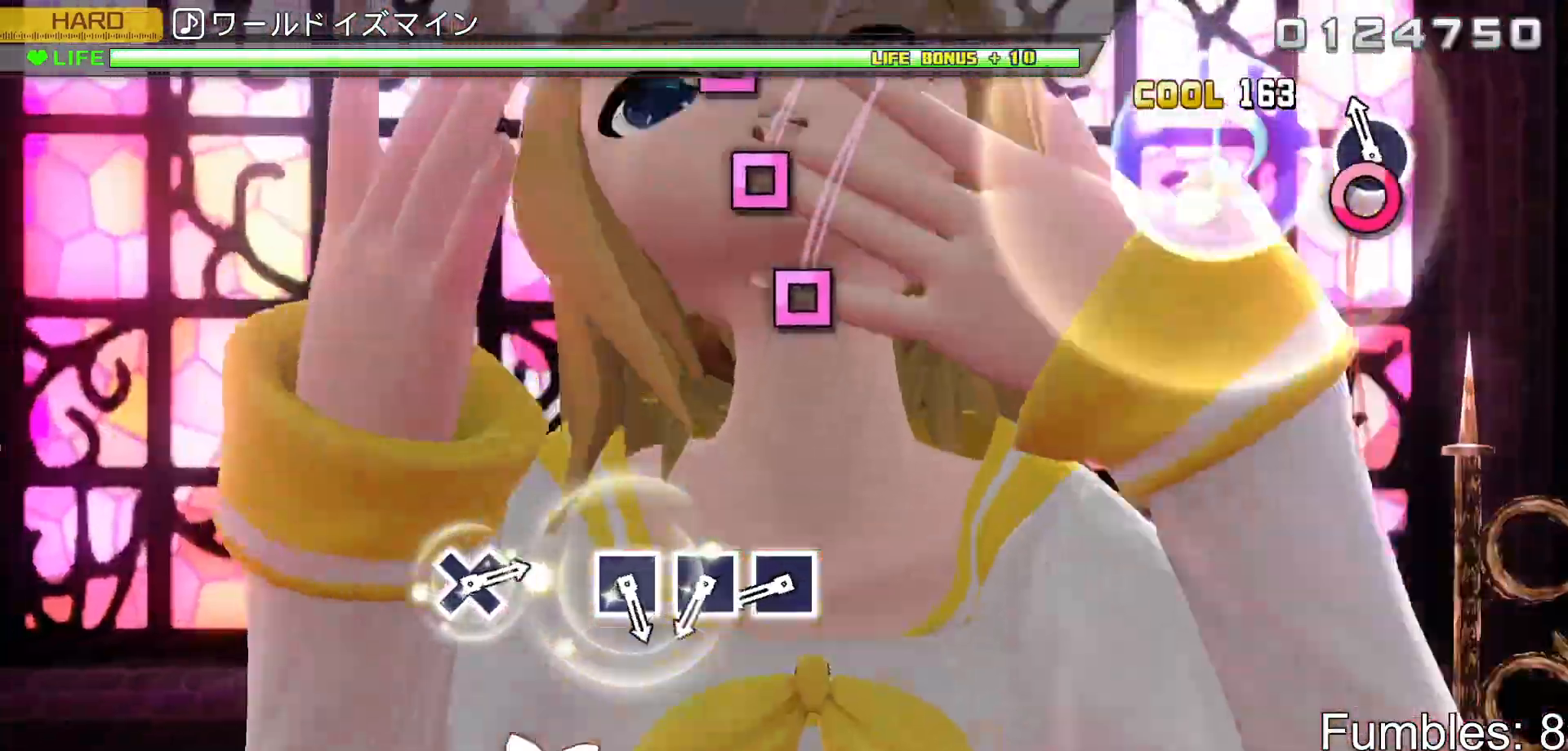
{"buttons": ["SQUARE", "R2"], "left_stick": "center", "right_stick": "center", "events": [[83, "CIRCLE", "down"], [250, "CIRCLE", "up"], [450, "SQUARE", "down"]]}
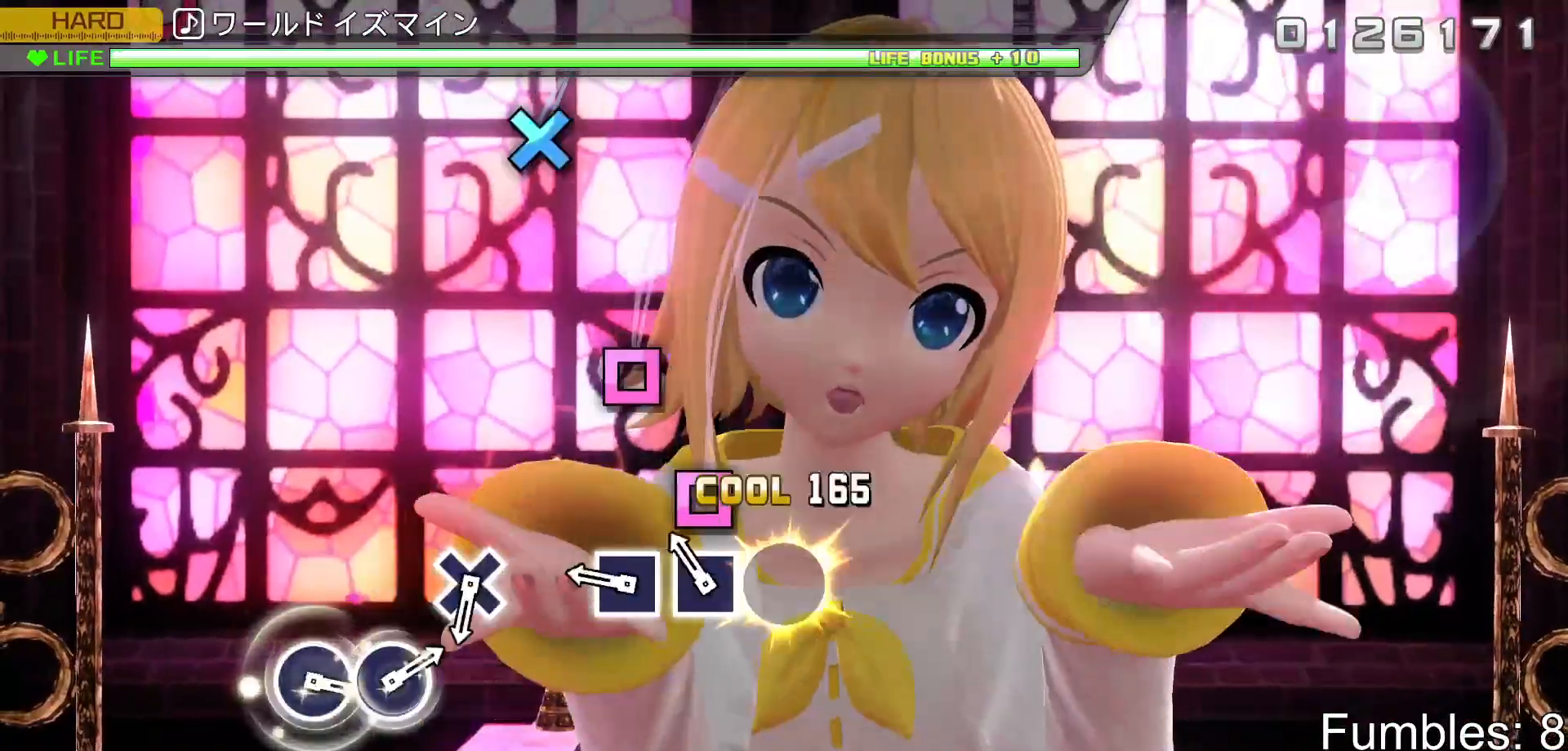
{"buttons": ["R2"], "left_stick": "center", "right_stick": "center", "events": [[33, "SQUARE", "up"], [133, "SQUARE", "down"], [217, "SQUARE", "up"], [300, "SQUARE", "down"], [450, "SQUARE", "up"]]}
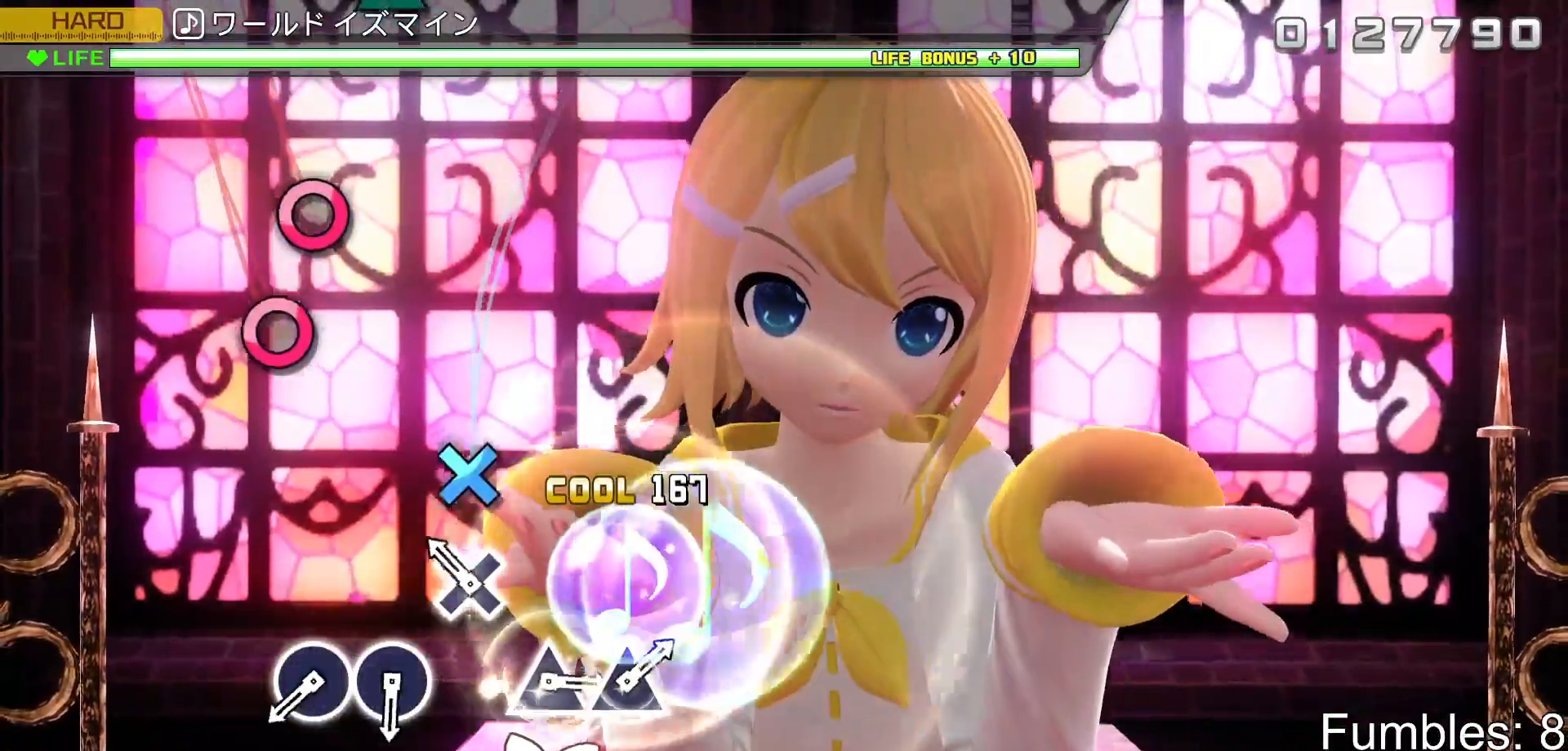
{"buttons": ["R2"], "left_stick": "center", "right_stick": "center", "events": [[167, "CROSS", "down"], [333, "CROSS", "up"]]}
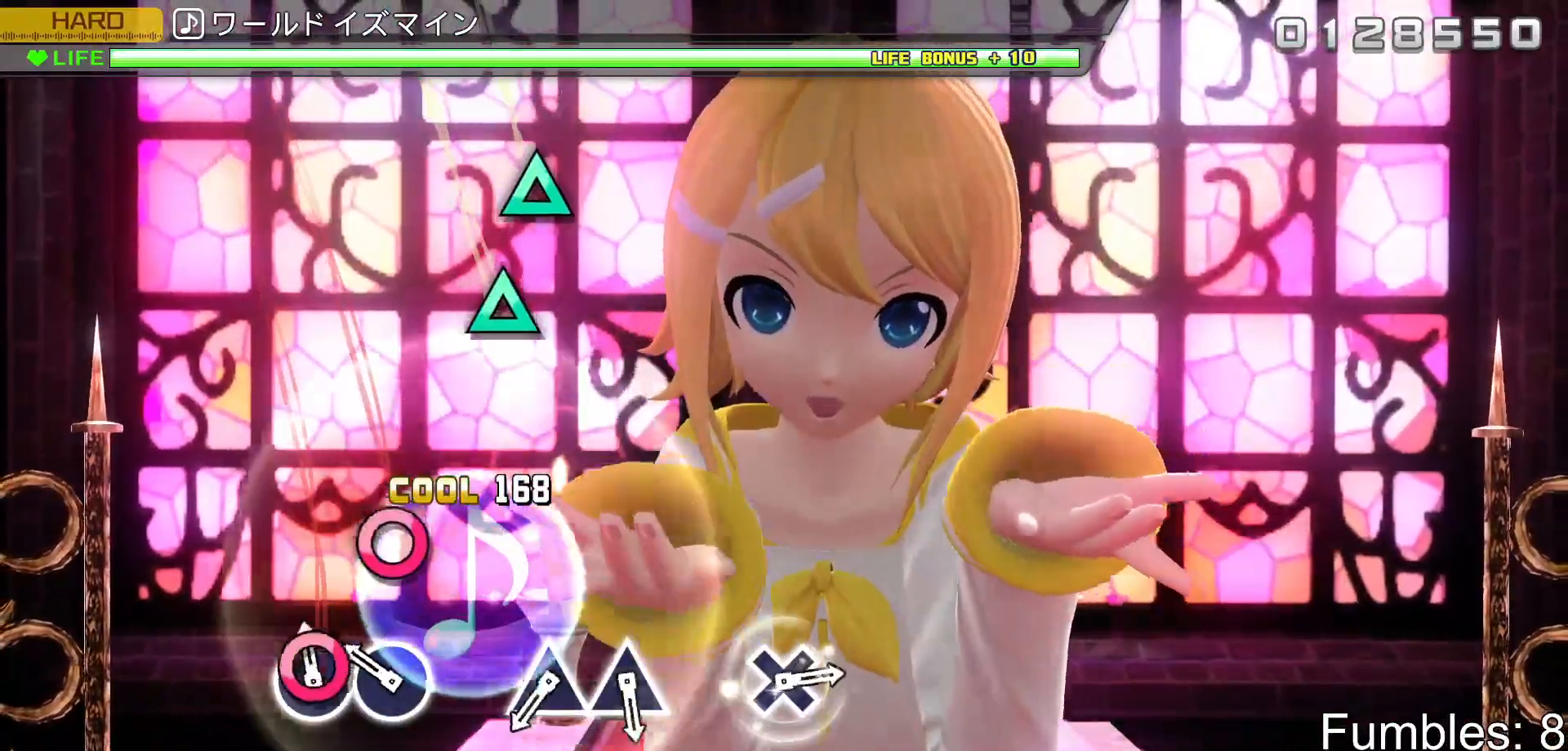
{"buttons": ["R2"], "left_stick": "center", "right_stick": "center", "events": [[50, "CIRCLE", "down"], [167, "CIRCLE", "up"], [233, "CIRCLE", "down"], [367, "CIRCLE", "up"]]}
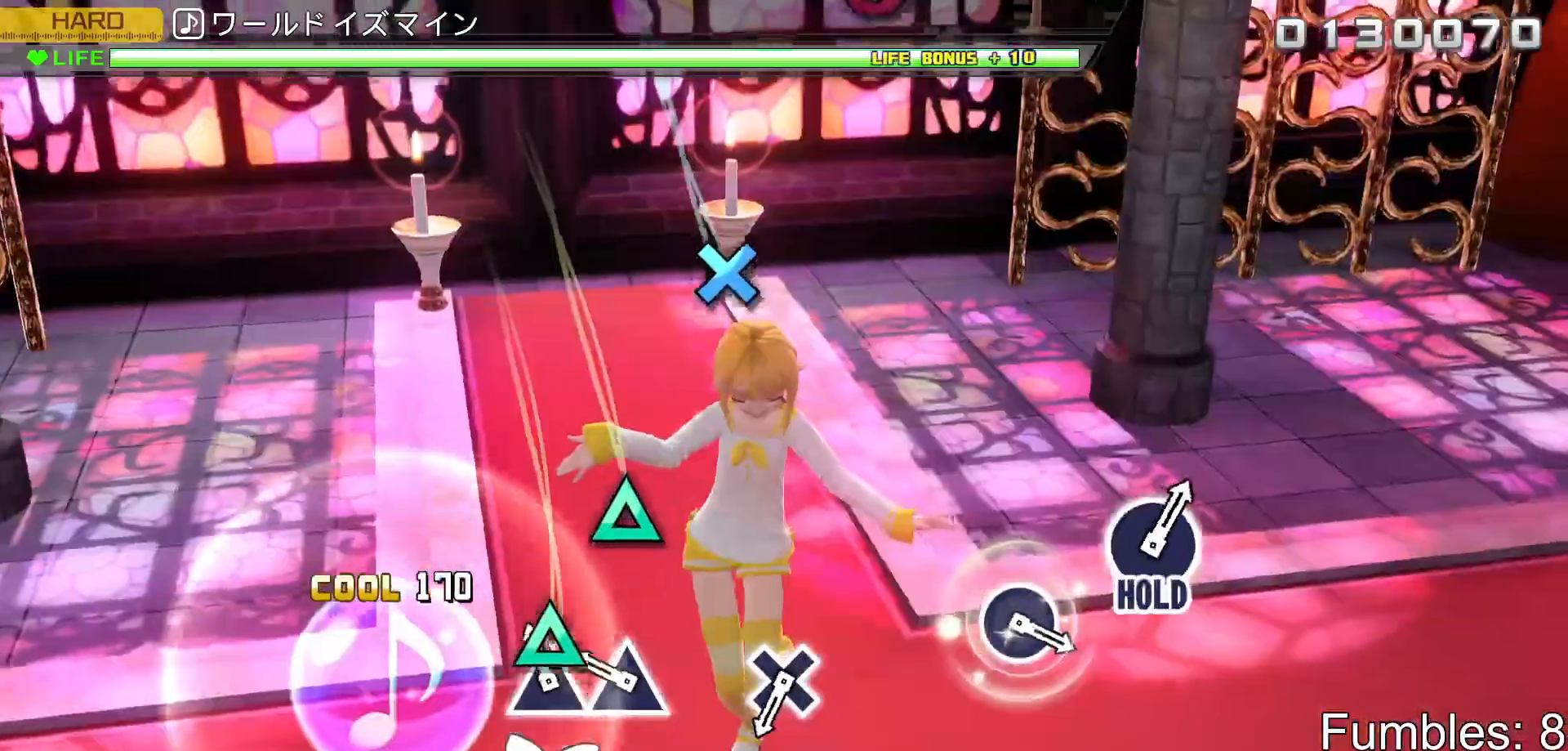
{"buttons": ["R2"], "left_stick": "center", "right_stick": "center", "events": [[67, "TRIANGLE", "down"], [183, "TRIANGLE", "up"], [250, "TRIANGLE", "down"], [400, "TRIANGLE", "up"]]}
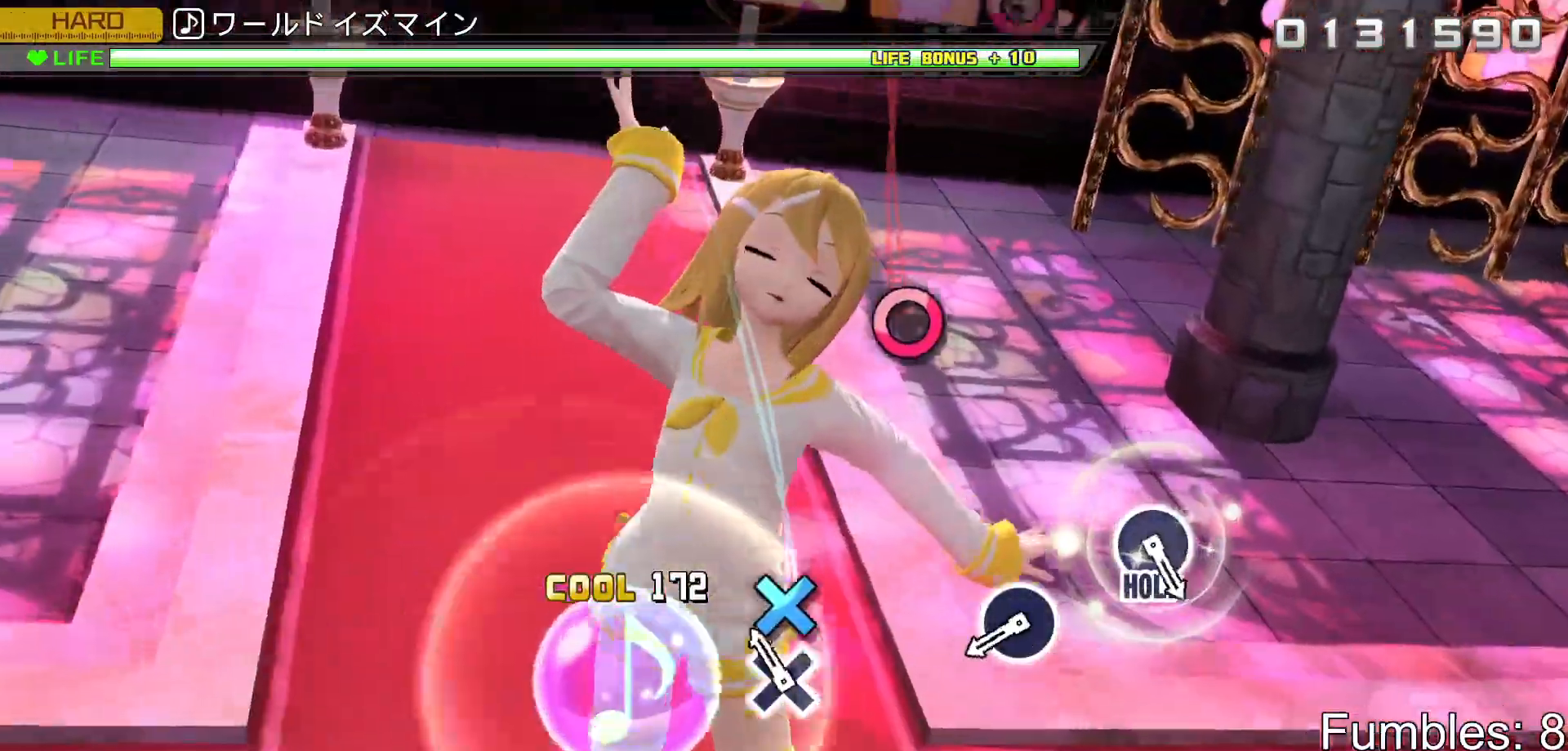
{"buttons": ["CIRCLE", "R2"], "left_stick": "center", "right_stick": "center", "events": [[117, "CROSS", "down"], [300, "CROSS", "up"], [500, "CIRCLE", "down"]]}
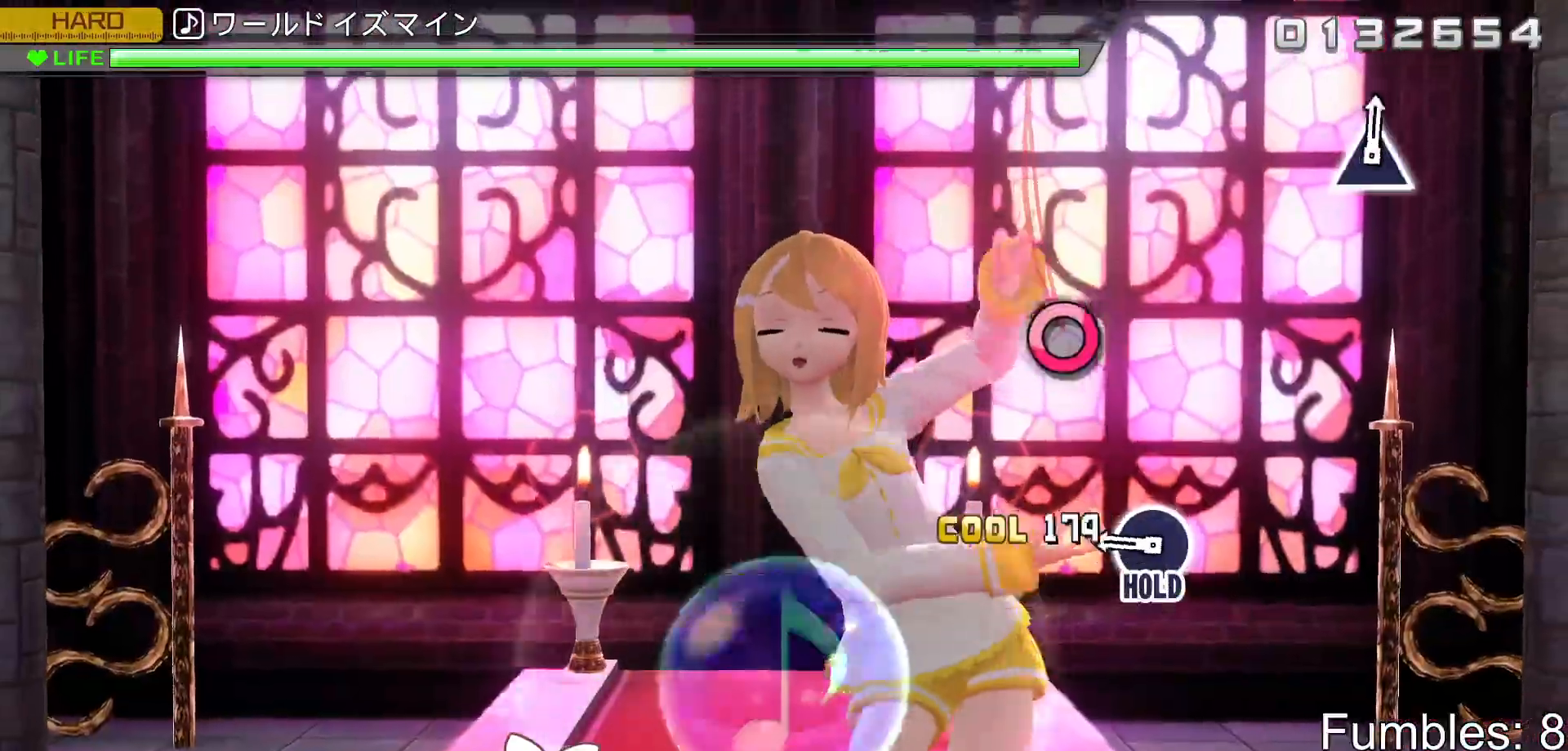
{"buttons": ["CIRCLE", "R2"], "left_stick": "center", "right_stick": "center", "events": [[183, "CIRCLE", "up"], [367, "CIRCLE", "down"]]}
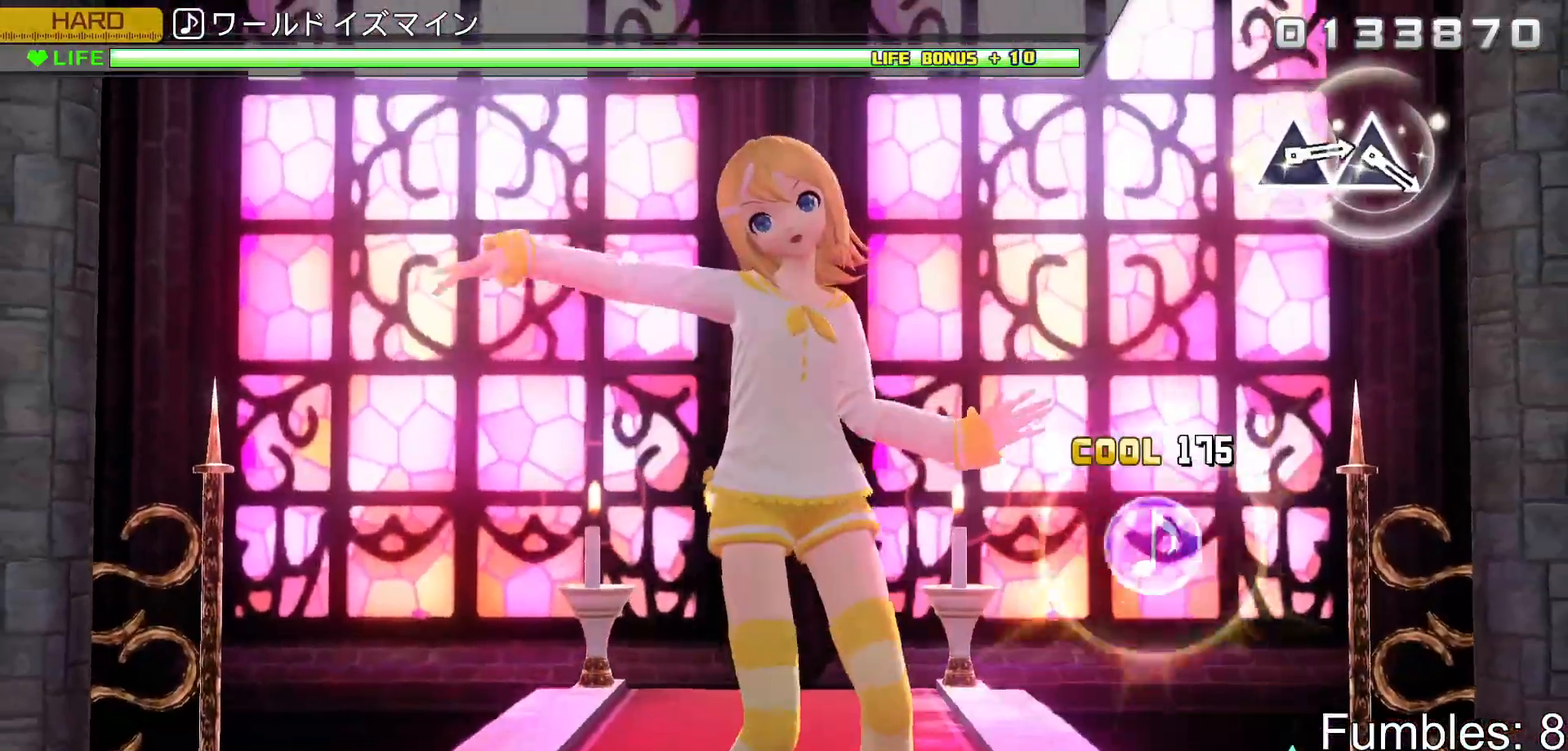
{"buttons": ["L2"], "left_stick": "center", "right_stick": "center", "events": [[33, "L2", "down"], [200, "CIRCLE", "up"], [233, "R2", "up"]]}
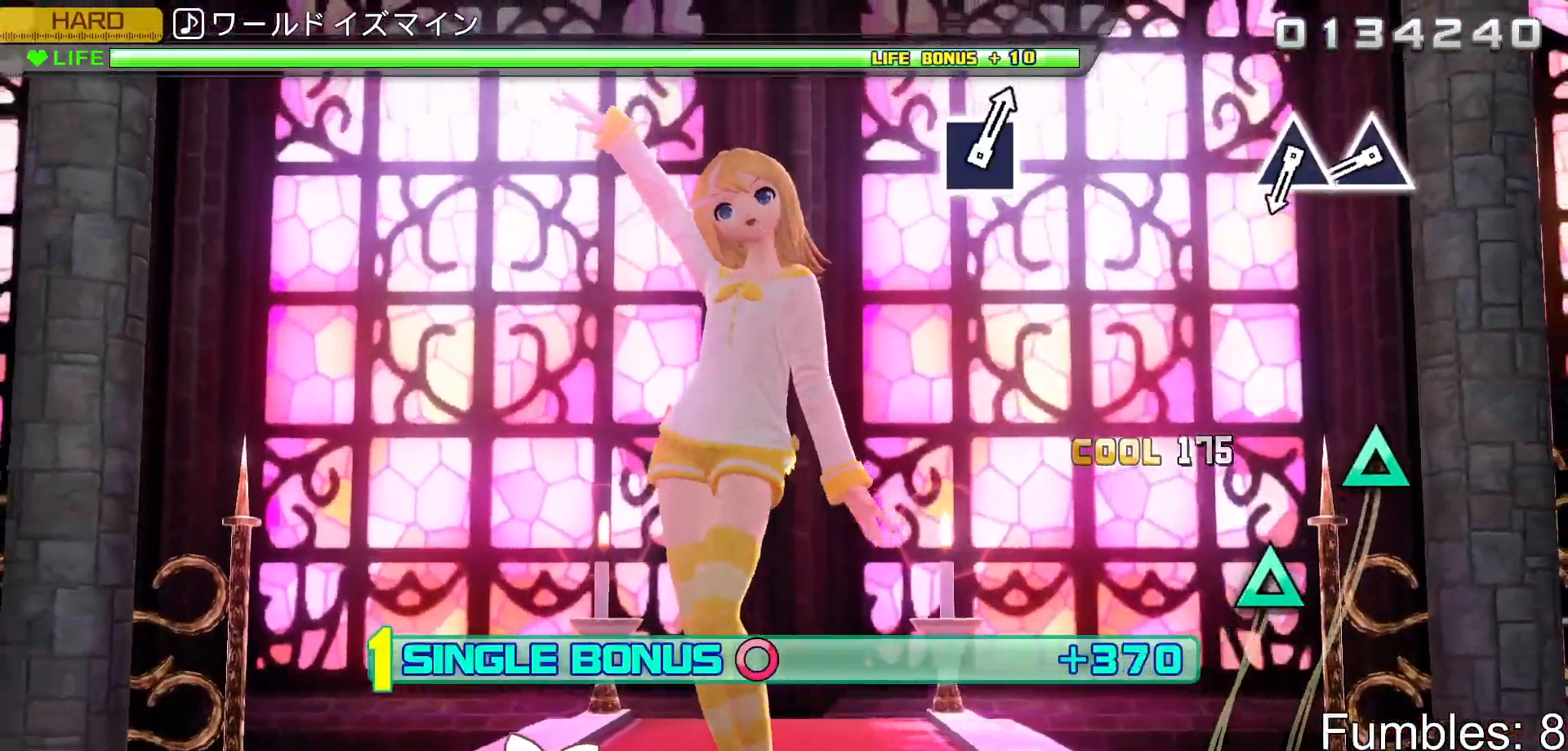
{"buttons": ["TRIANGLE", "L2"], "left_stick": "center", "right_stick": "center", "events": [[433, "TRIANGLE", "down"]]}
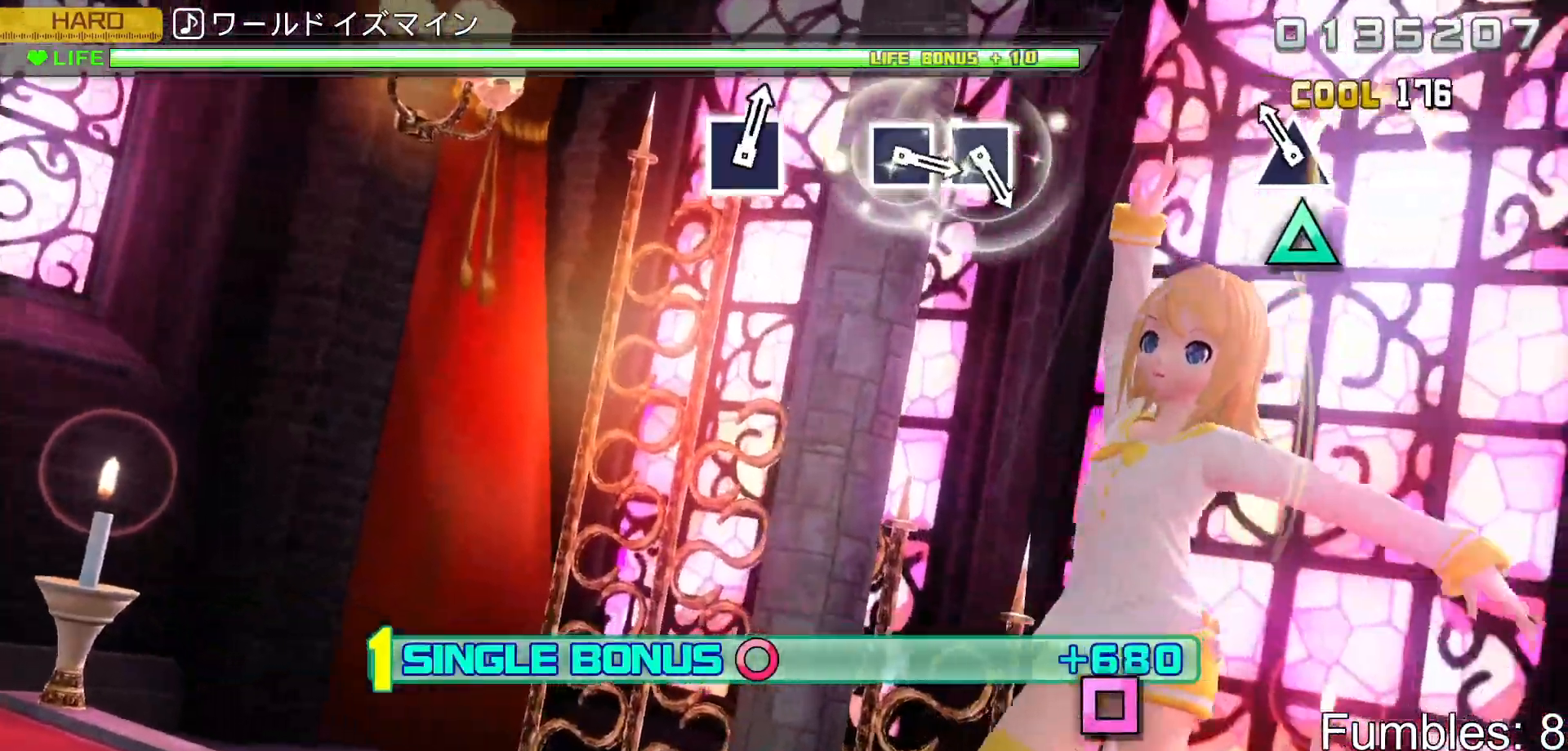
{"buttons": ["L2"], "left_stick": "center", "right_stick": "center", "events": [[33, "TRIANGLE", "up"], [117, "TRIANGLE", "down"], [250, "TRIANGLE", "up"]]}
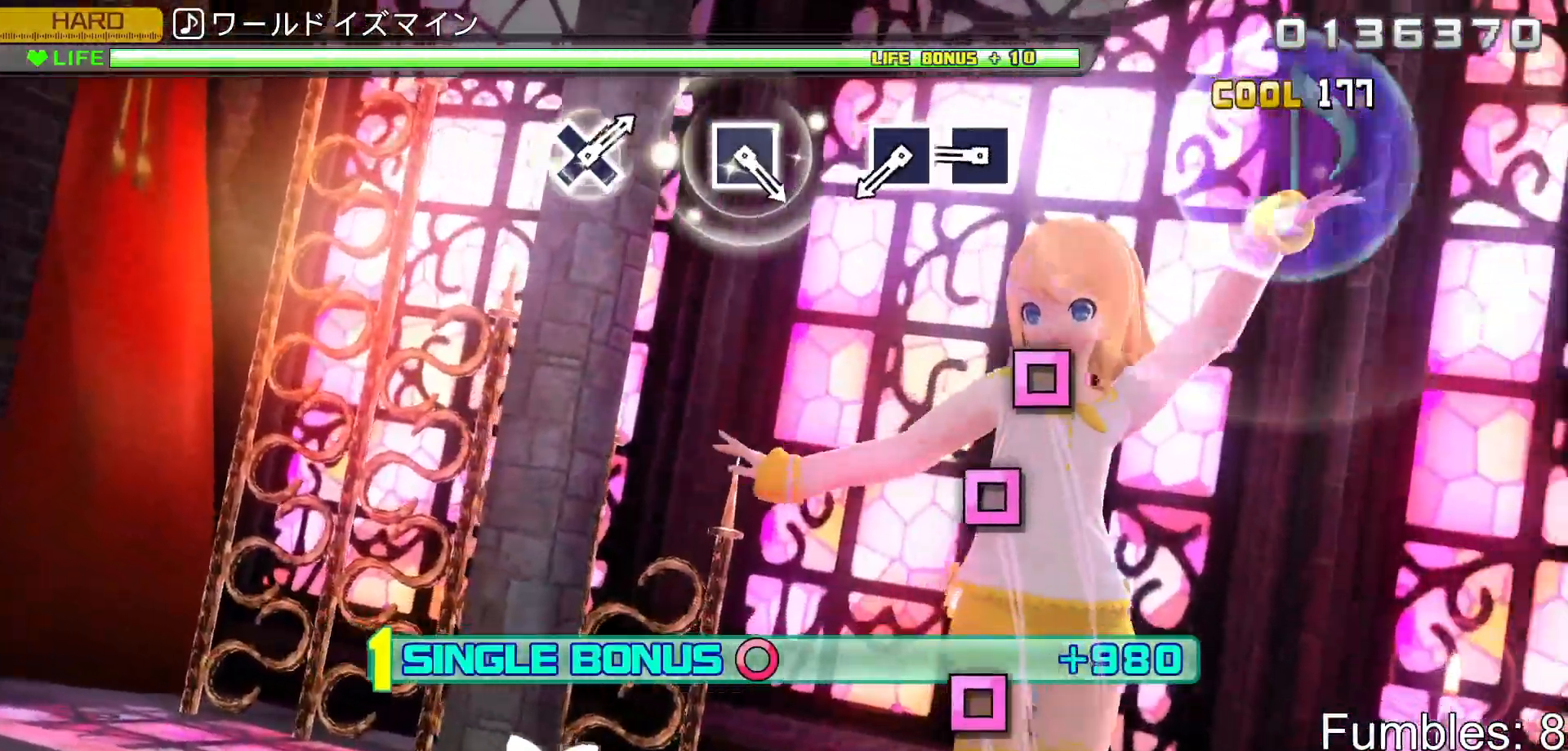
{"buttons": ["L2"], "left_stick": "center", "right_stick": "center", "events": [[367, "SQUARE", "down"], [467, "SQUARE", "up"]]}
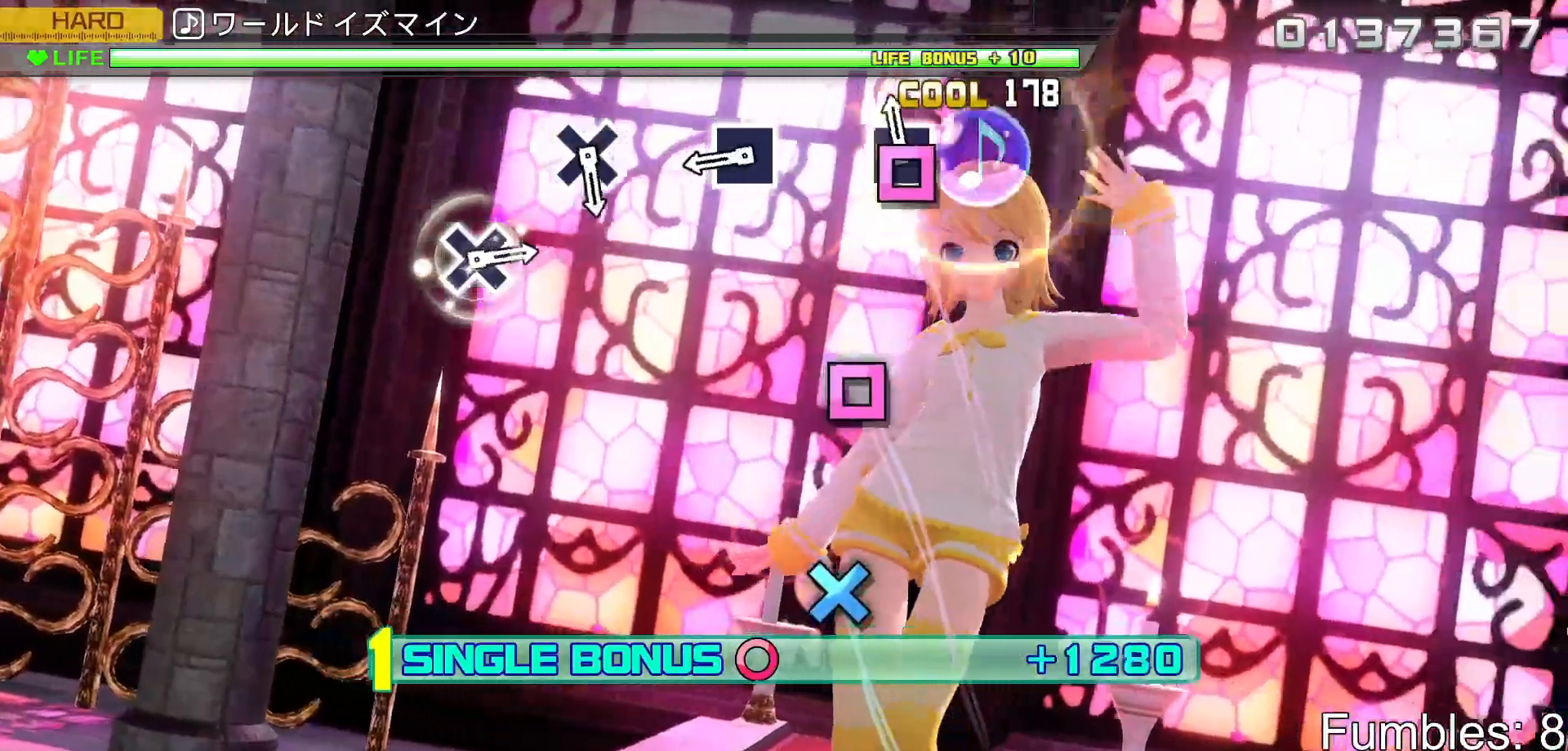
{"buttons": ["SQUARE", "L2"], "left_stick": "center", "right_stick": "center", "events": [[50, "SQUARE", "down"], [183, "SQUARE", "up"], [400, "SQUARE", "down"]]}